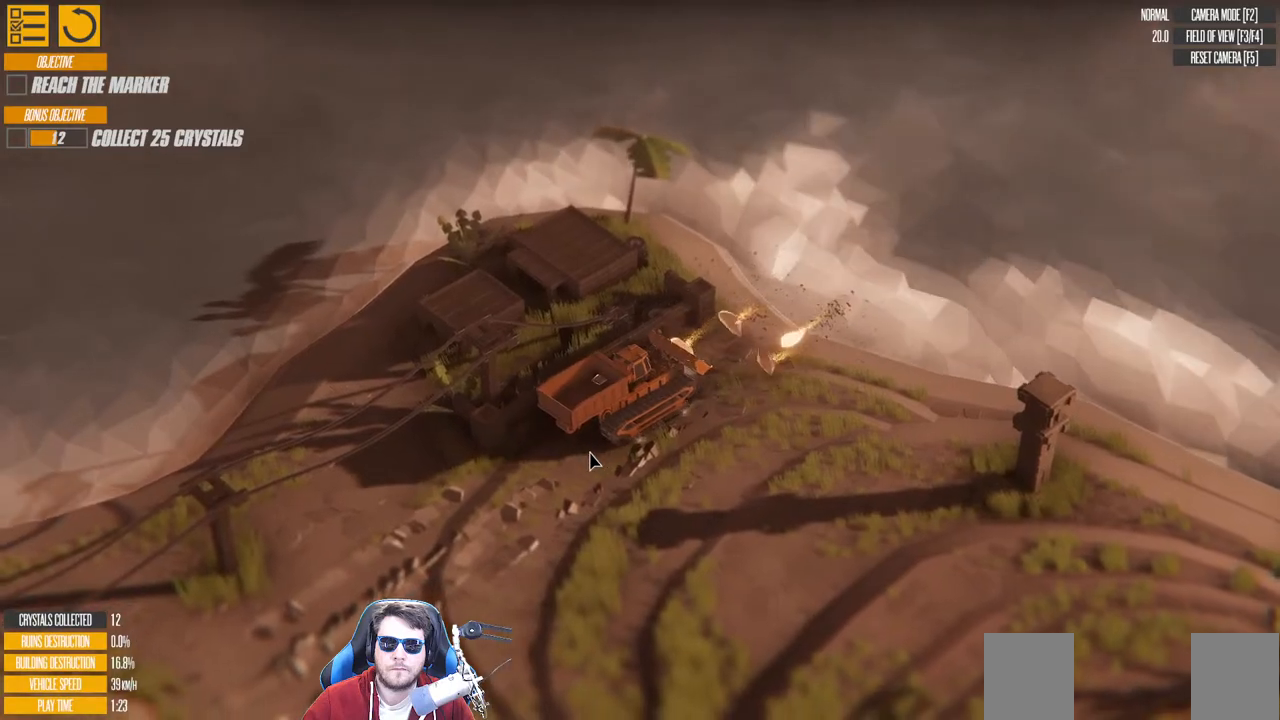
Gameplay with keyboard; each line is a JSON object with the keys held at the frame after it. "events" lists presses ("down") and releases ("up") of "a", "d", "down", "left", "right", "s", "up" and "w" between this image and that frame as [ms after this image, input, new state], when the widget could be followed in between. No other keys are recorded. Mouse input is not recorded.
{"keys": ["s"], "events": []}
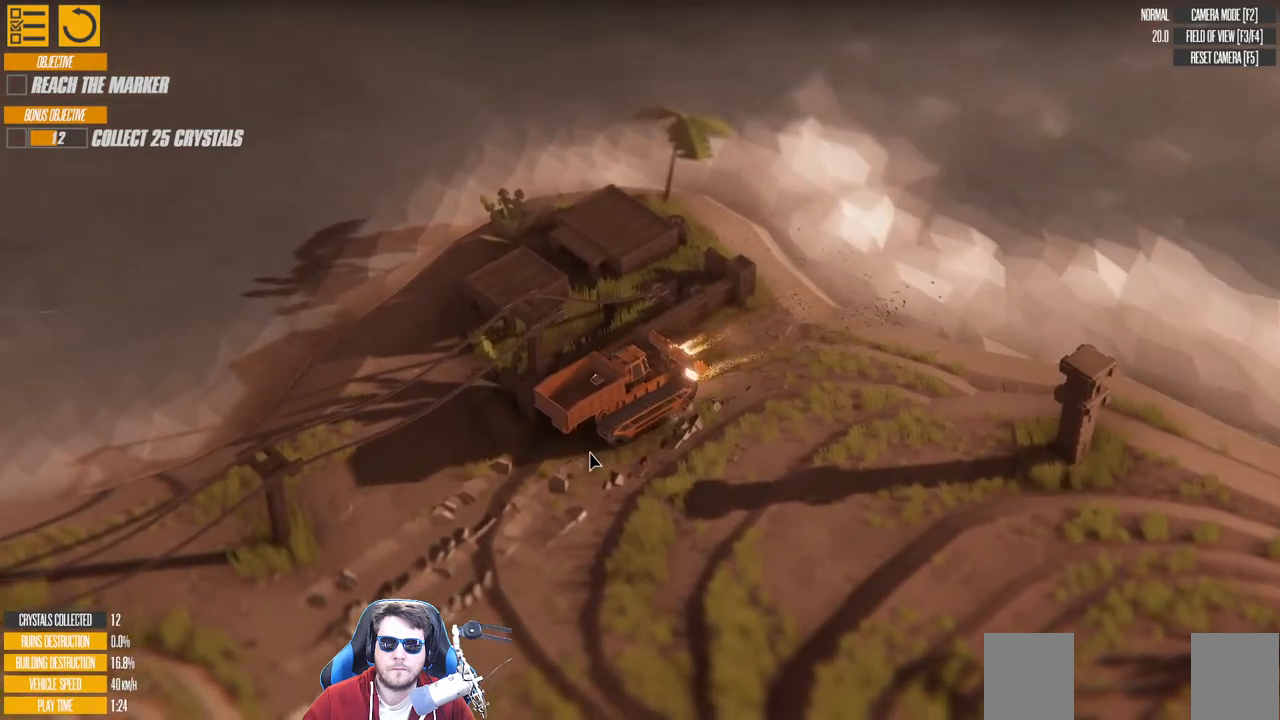
{"keys": ["a", "s"], "events": [[83, "a", "down"]]}
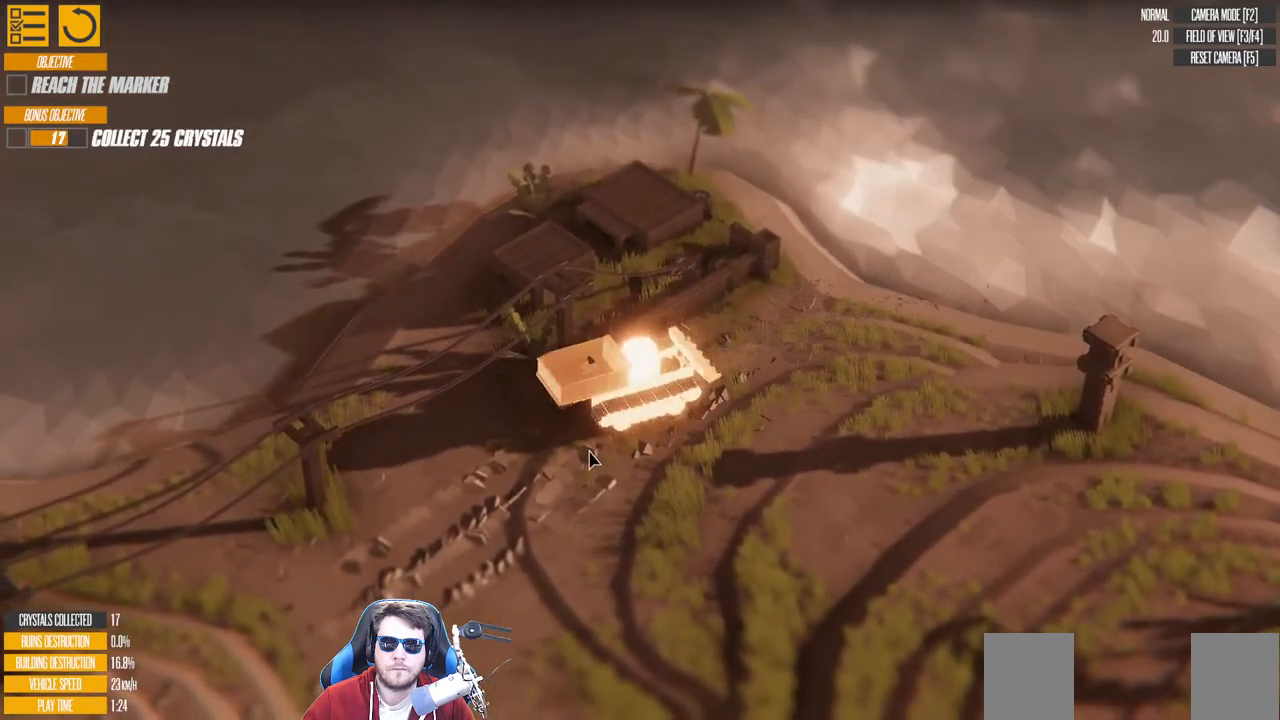
{"keys": [], "events": [[433, "a", "up"], [433, "s", "up"]]}
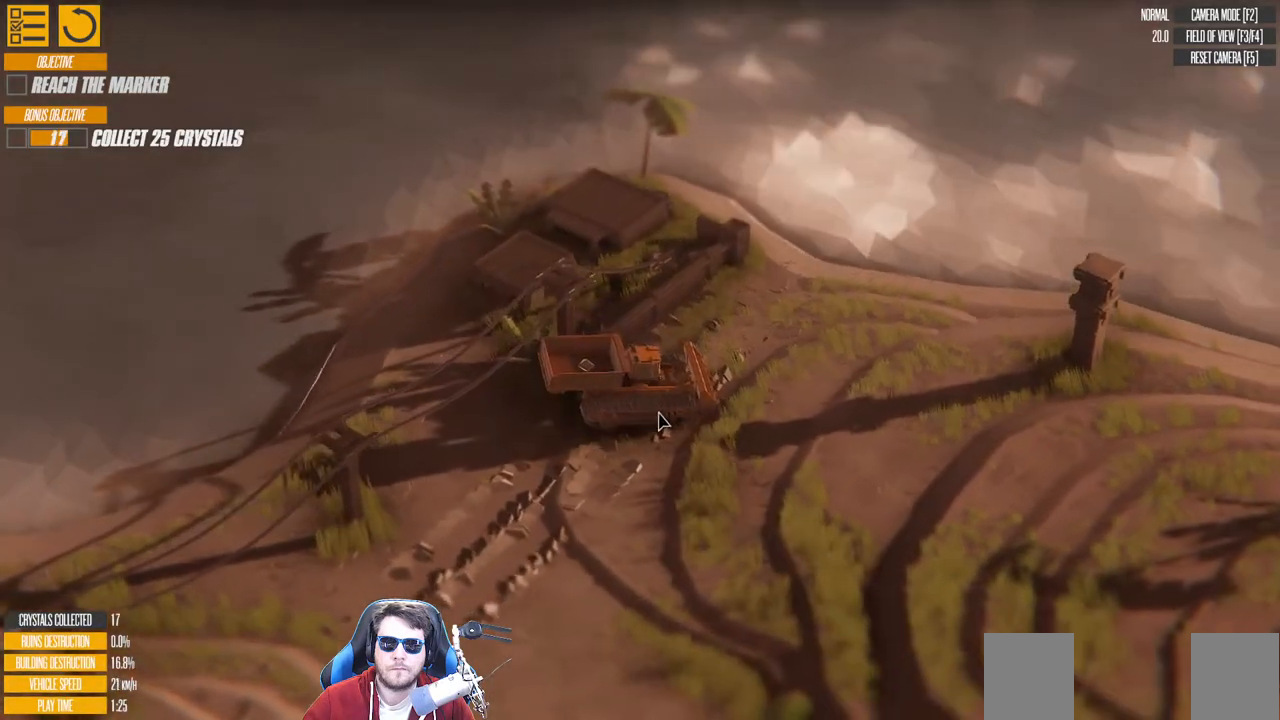
{"keys": ["d", "w"], "events": [[50, "d", "down"], [116, "w", "down"]]}
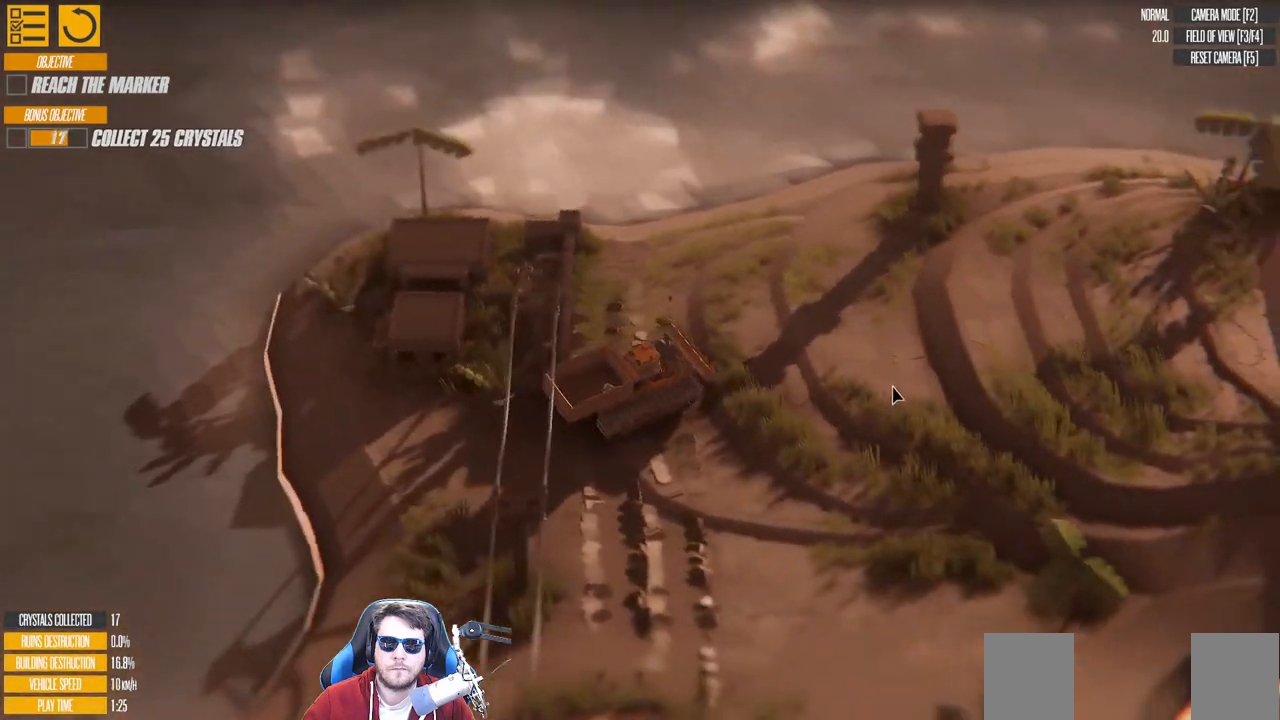
{"keys": ["w"], "events": [[316, "d", "up"]]}
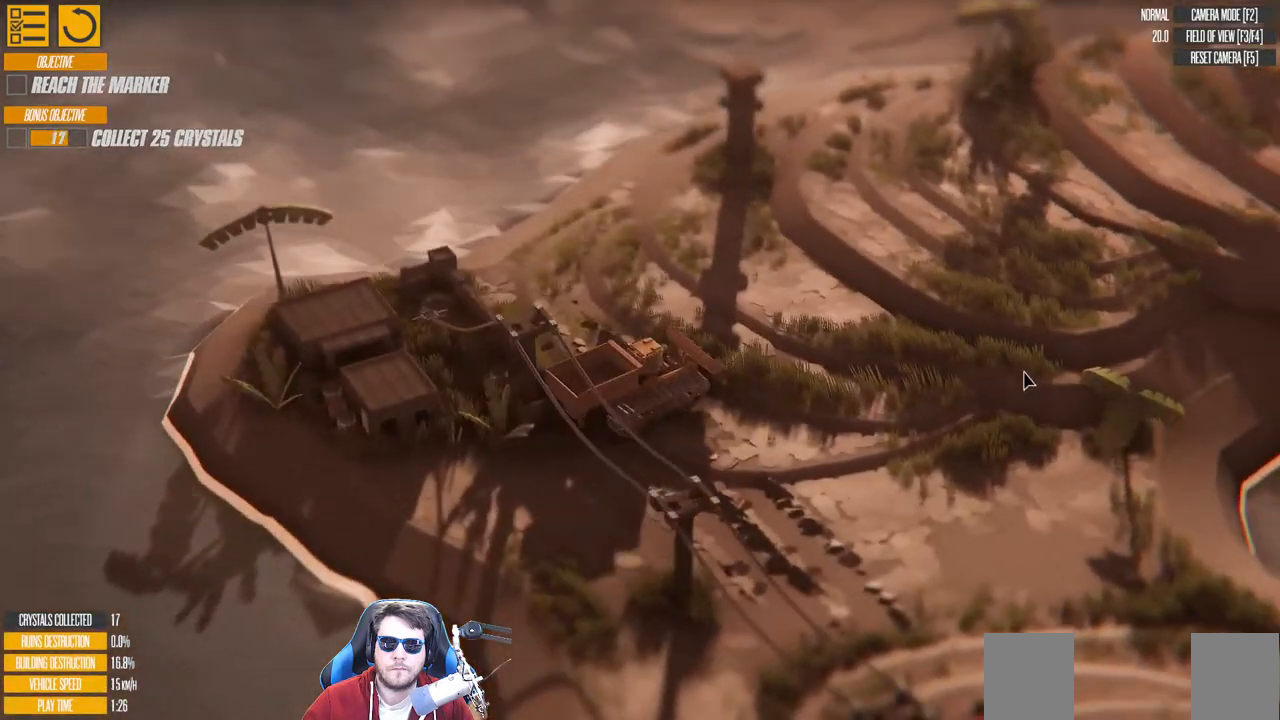
{"keys": ["a", "w"], "events": [[500, "a", "down"]]}
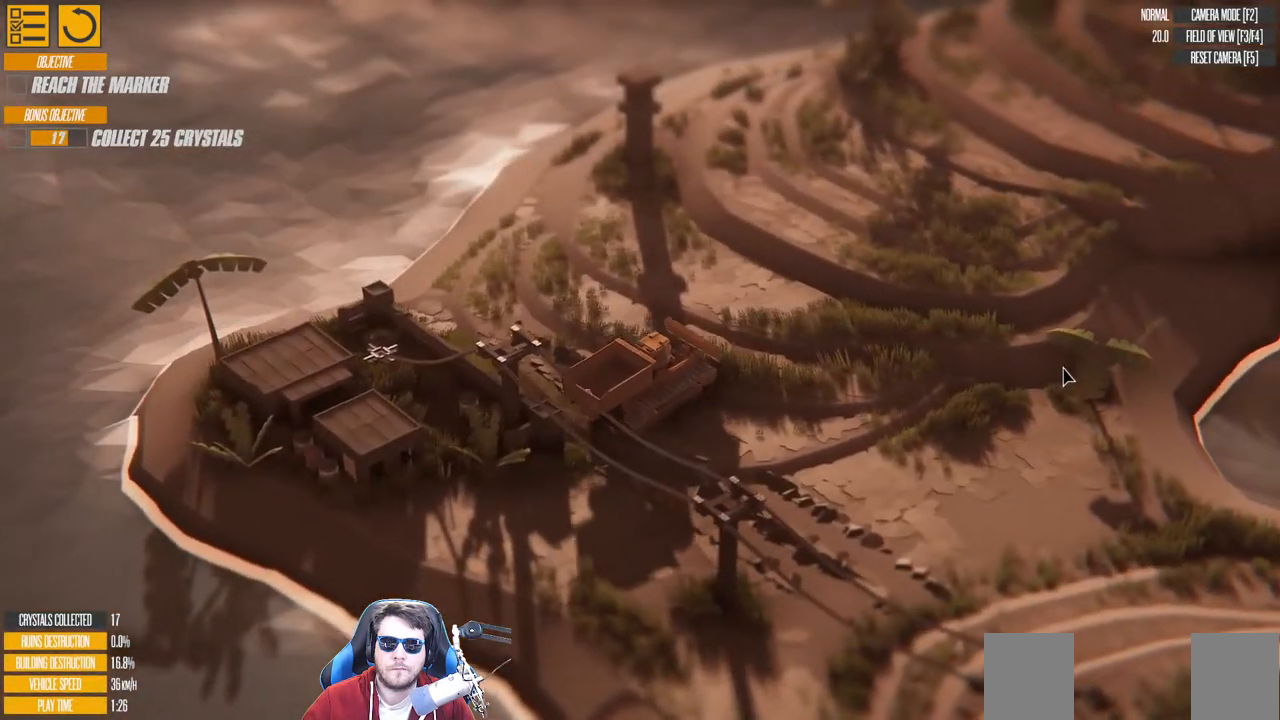
{"keys": ["w"], "events": [[216, "a", "up"]]}
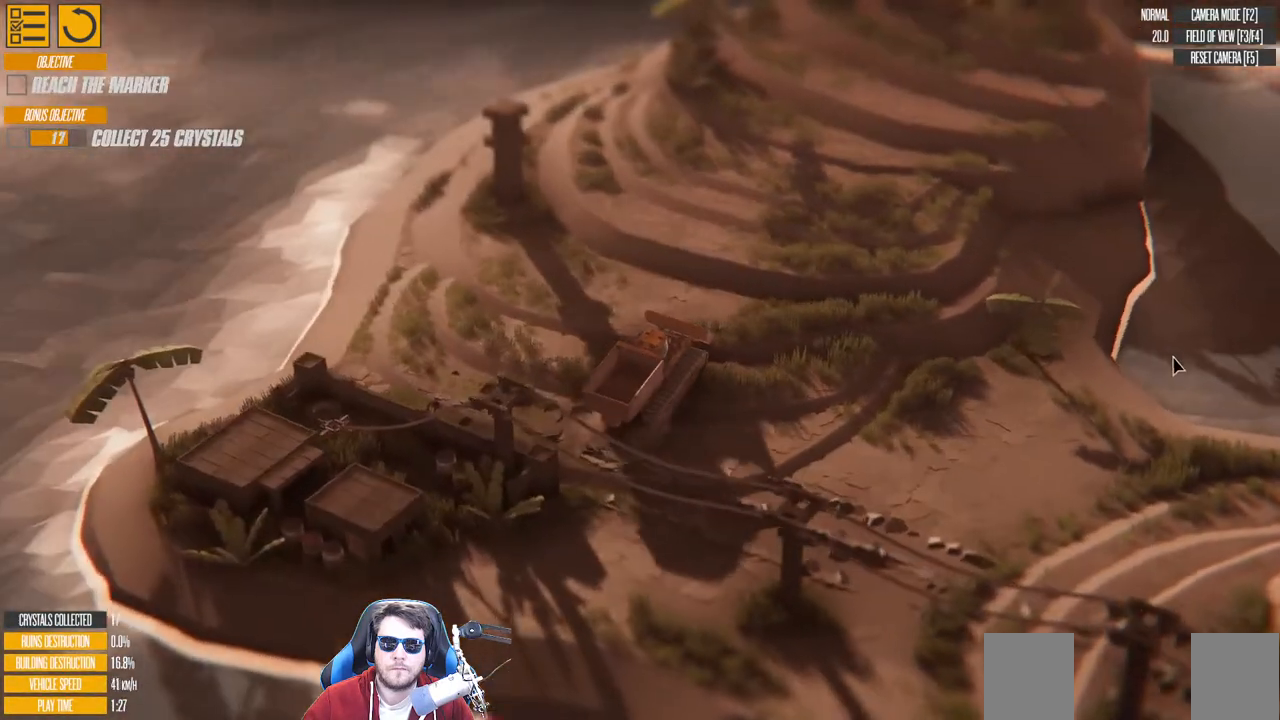
{"keys": ["w"], "events": []}
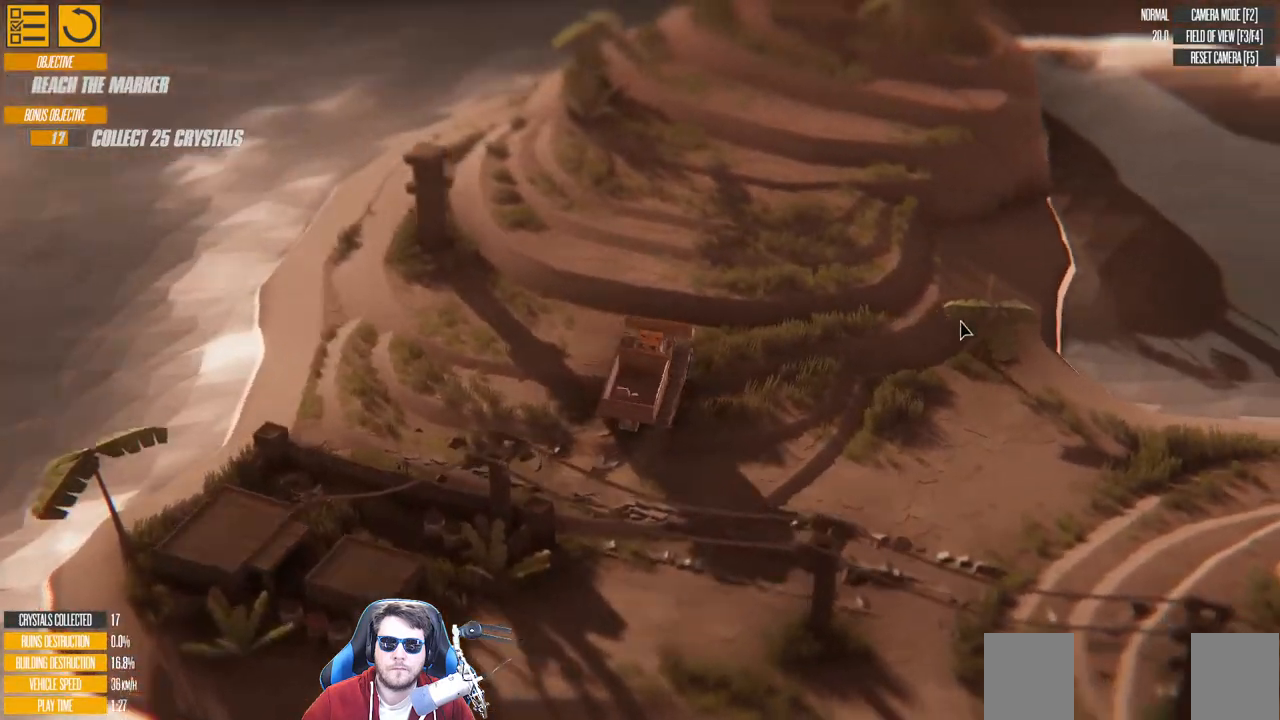
{"keys": ["a", "w"], "events": [[100, "a", "down"]]}
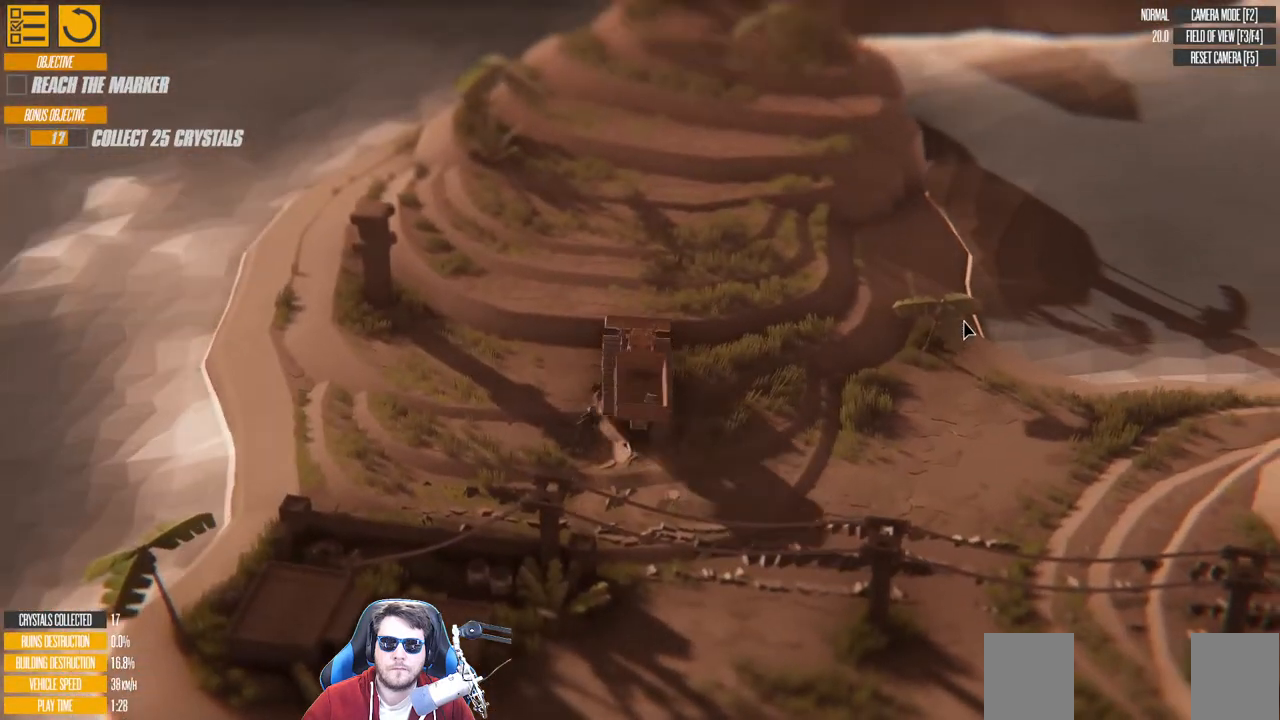
{"keys": ["d", "w"], "events": [[66, "a", "up"], [166, "d", "down"]]}
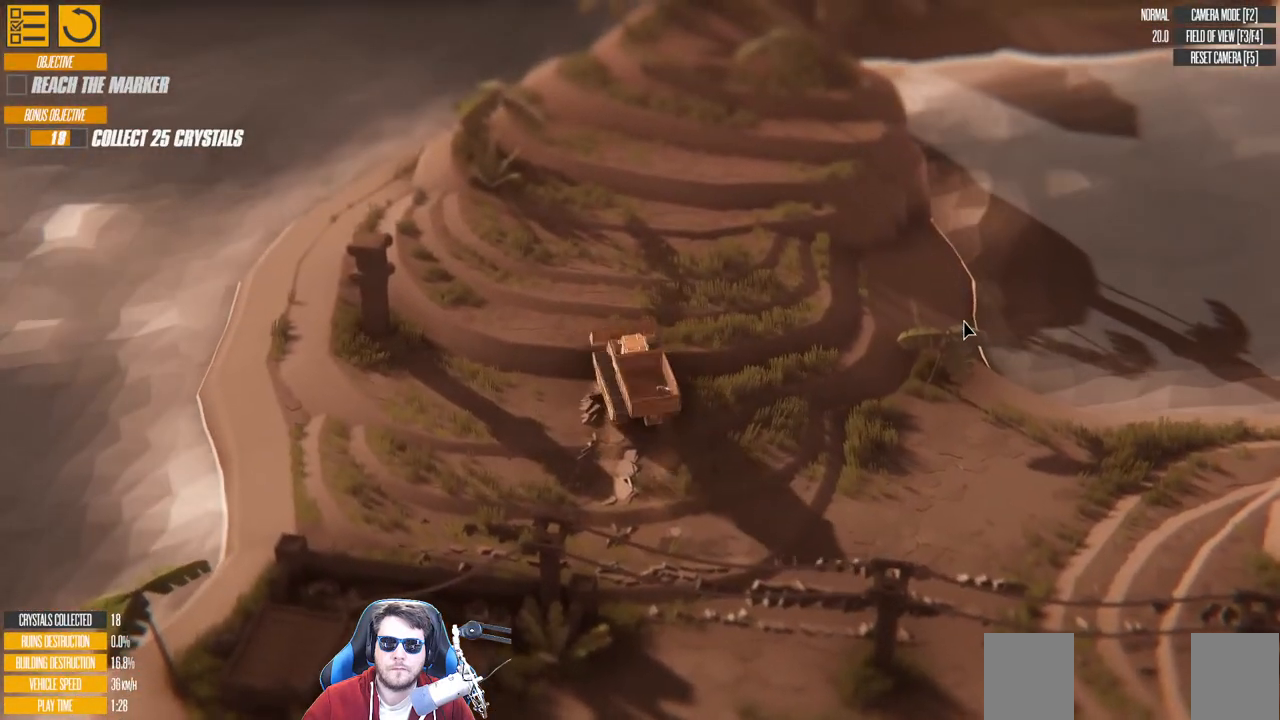
{"keys": ["w"], "events": [[483, "d", "up"]]}
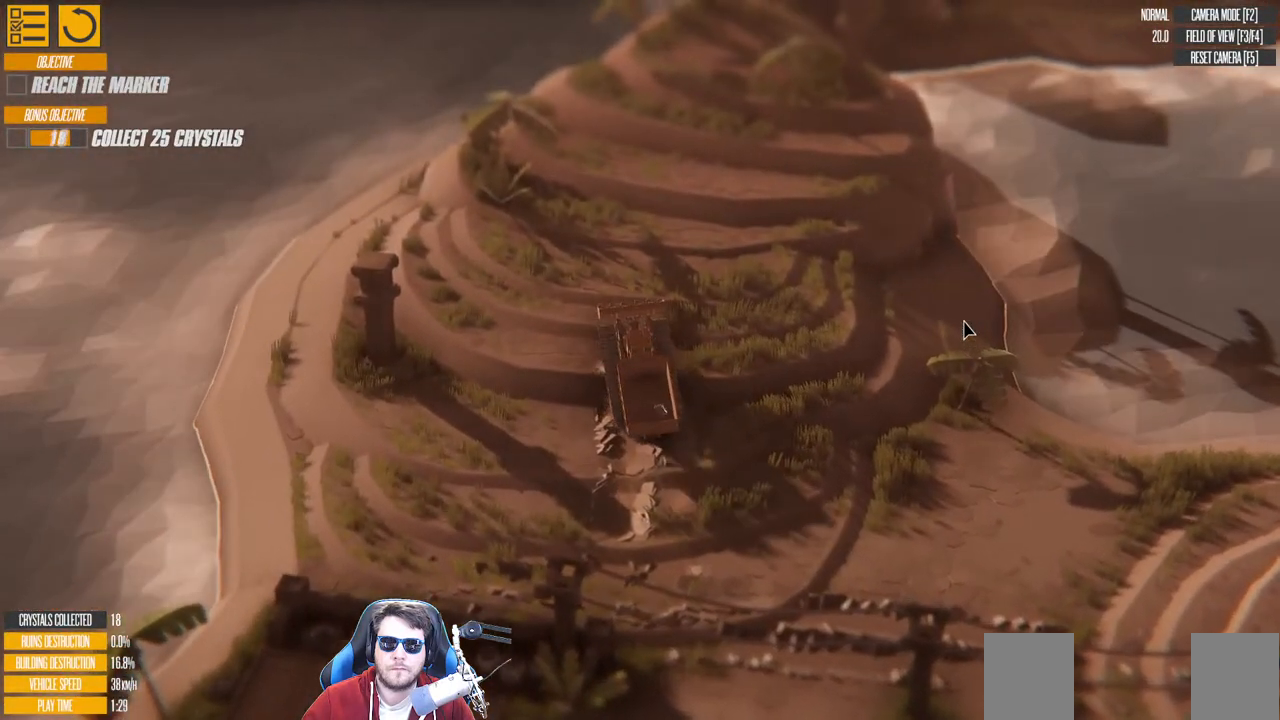
{"keys": ["d", "w"], "events": [[483, "d", "down"]]}
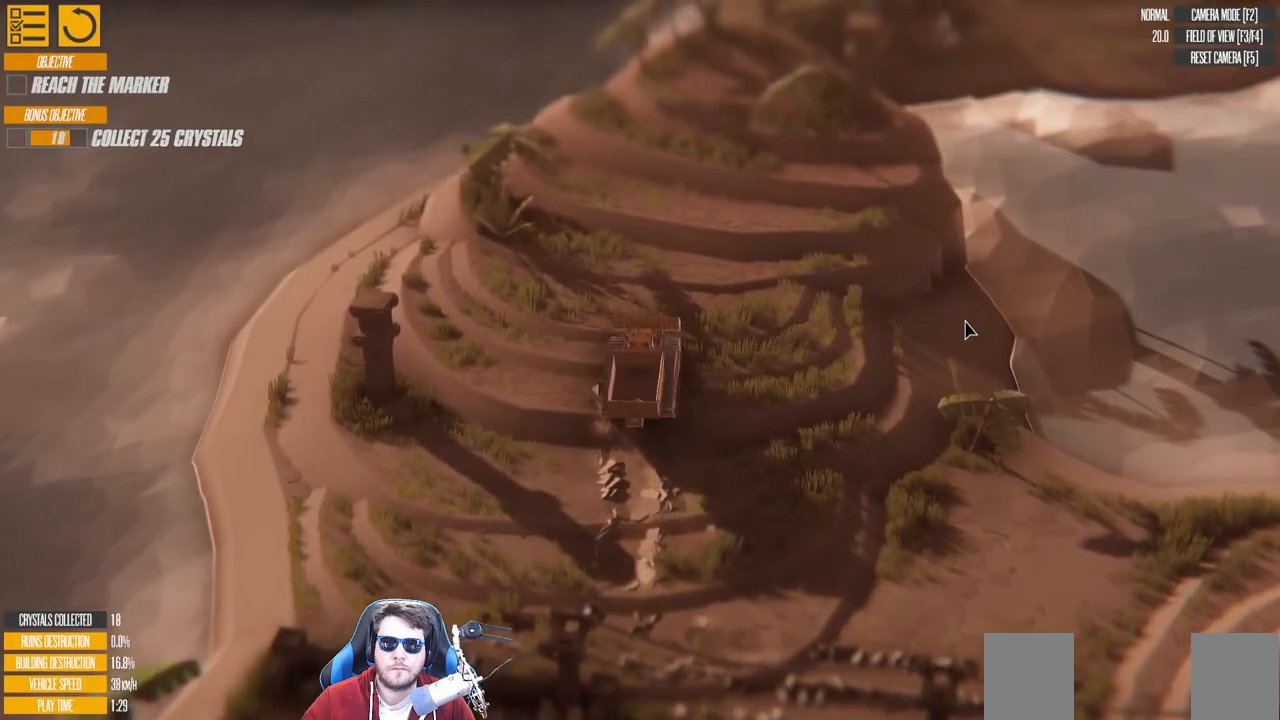
{"keys": ["w"], "events": [[133, "d", "up"]]}
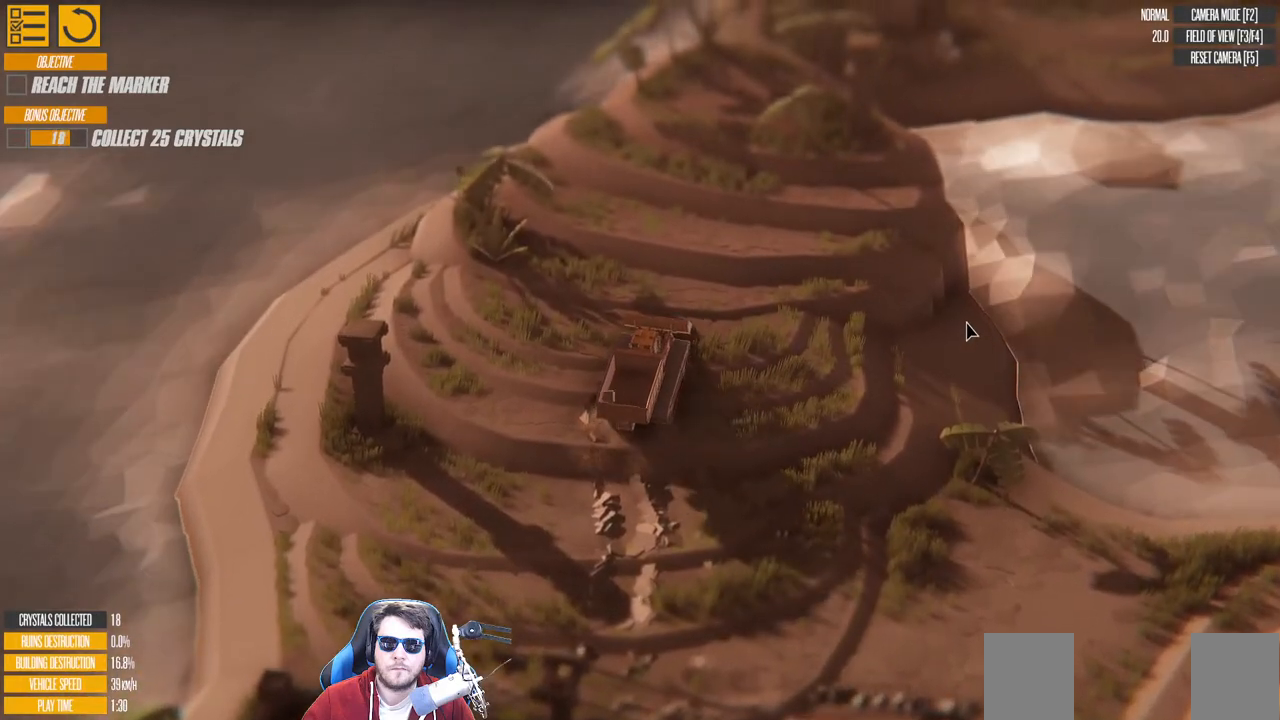
{"keys": ["w"], "events": []}
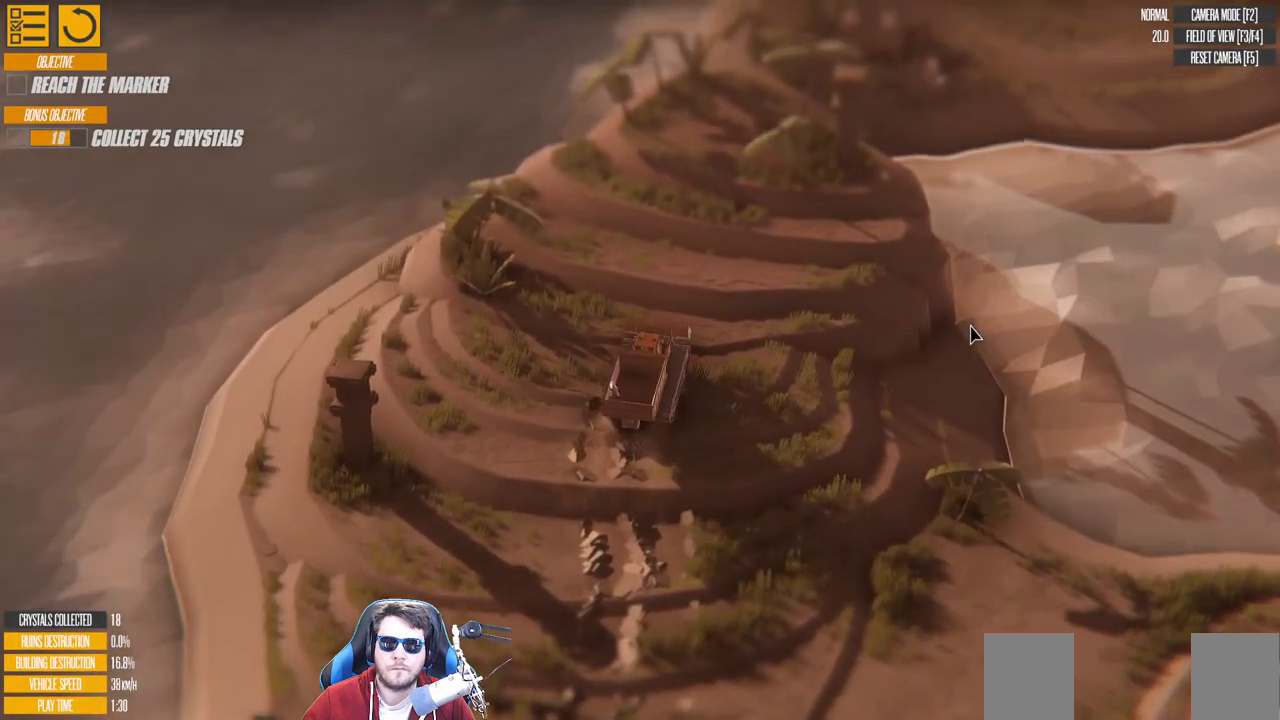
{"keys": ["w"], "events": []}
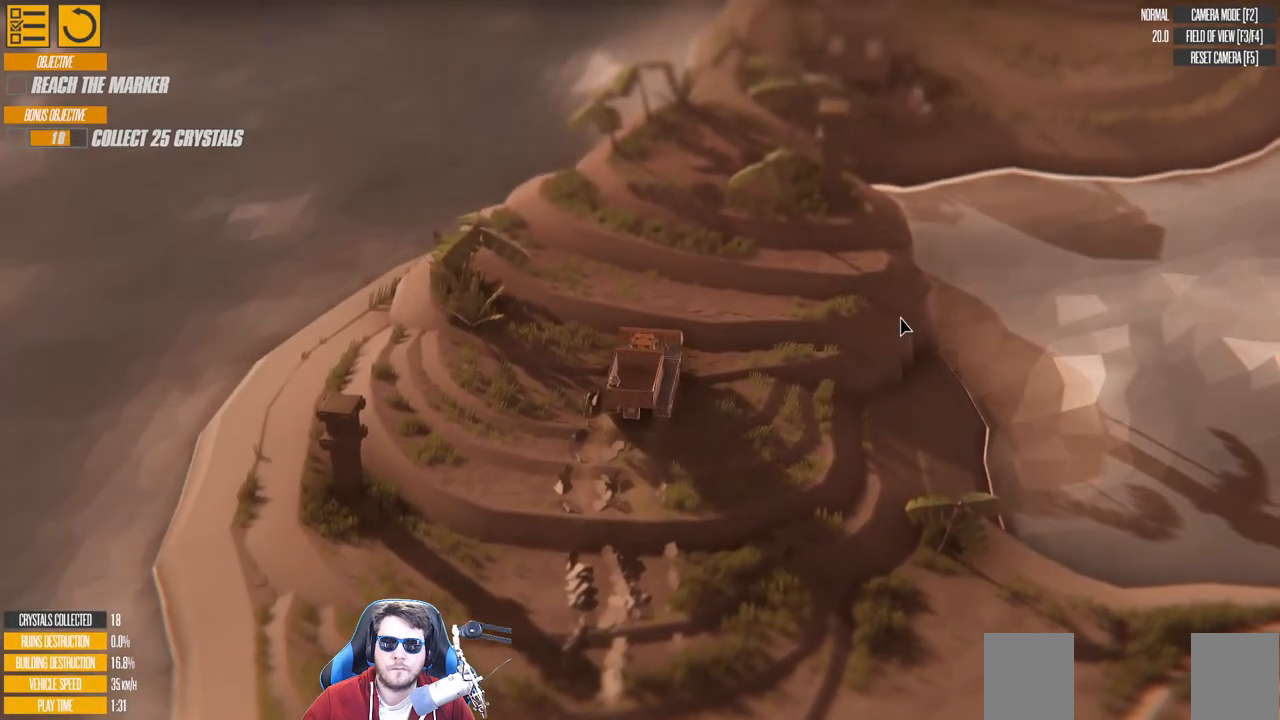
{"keys": ["w"], "events": [[200, "a", "down"], [433, "a", "up"]]}
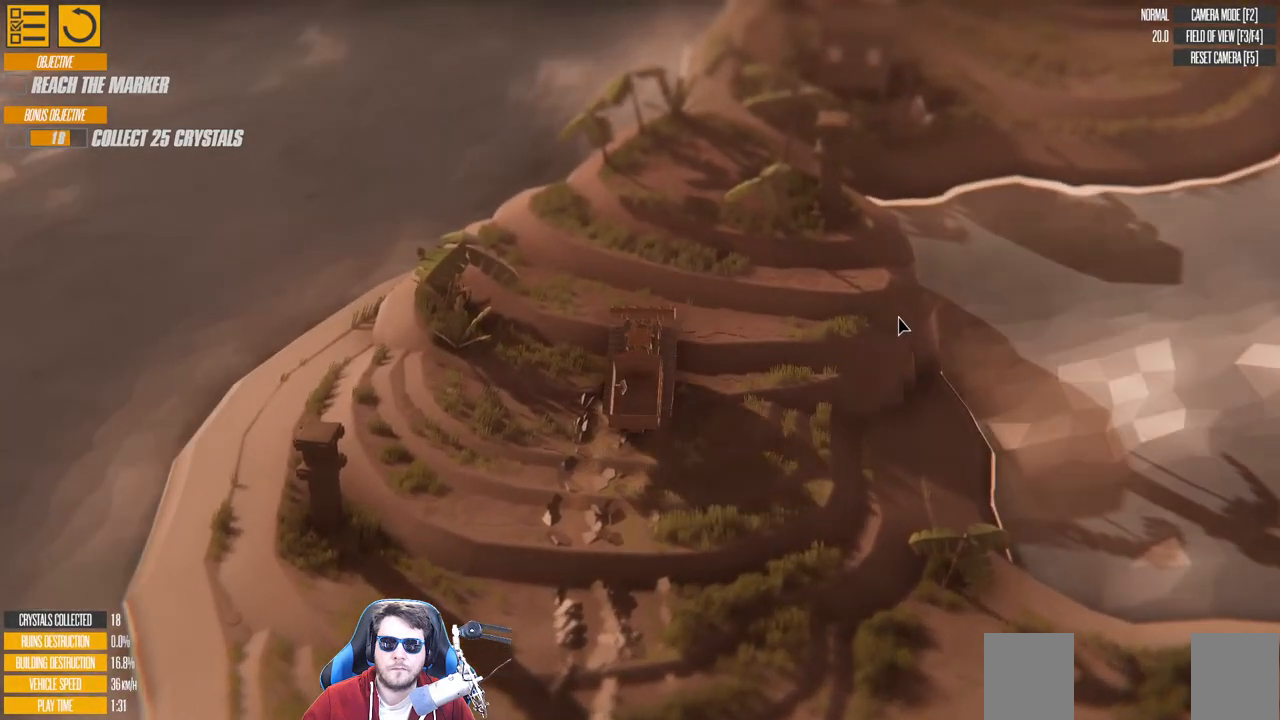
{"keys": ["d", "w"], "events": [[333, "d", "down"]]}
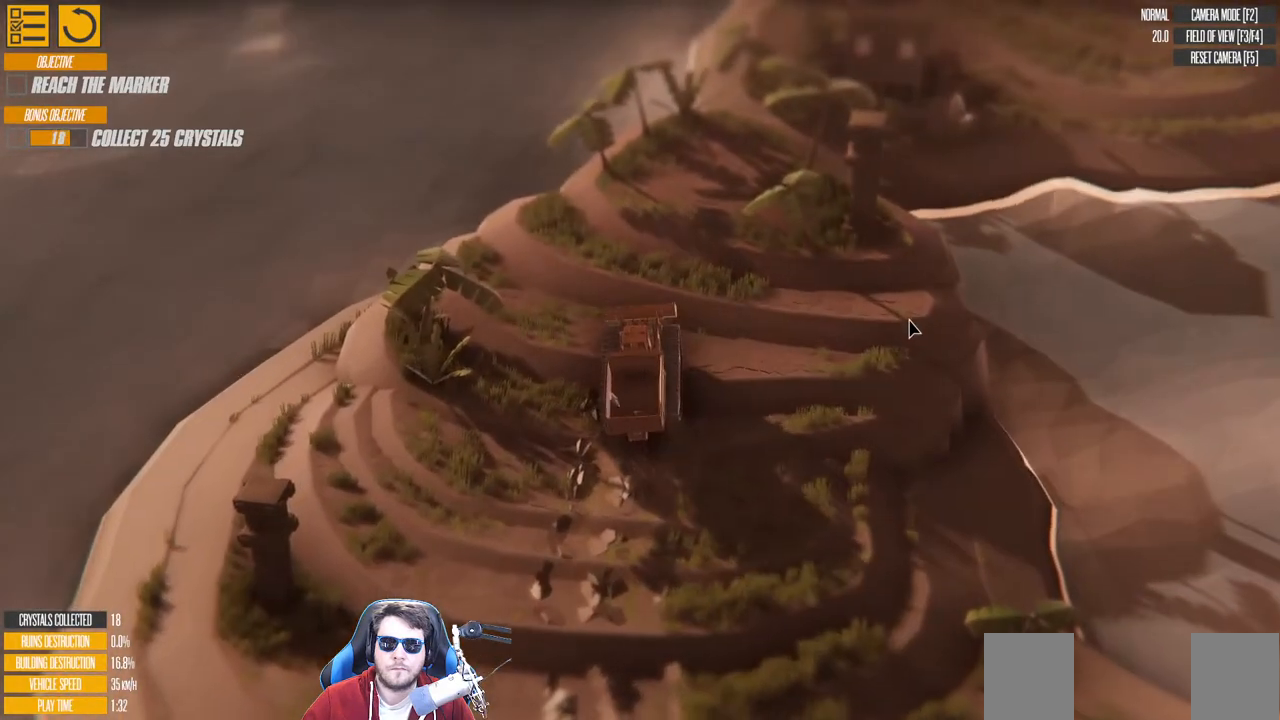
{"keys": ["d", "w"], "events": []}
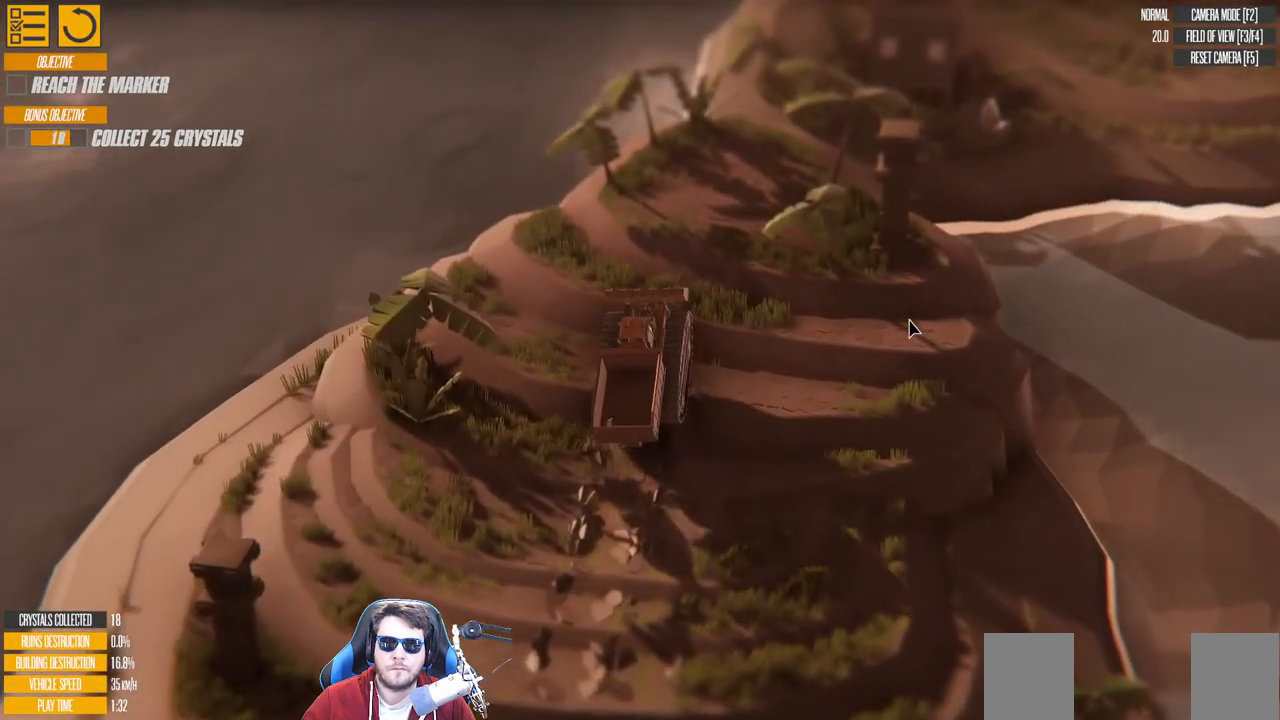
{"keys": [], "events": [[83, "d", "up"], [200, "w", "up"]]}
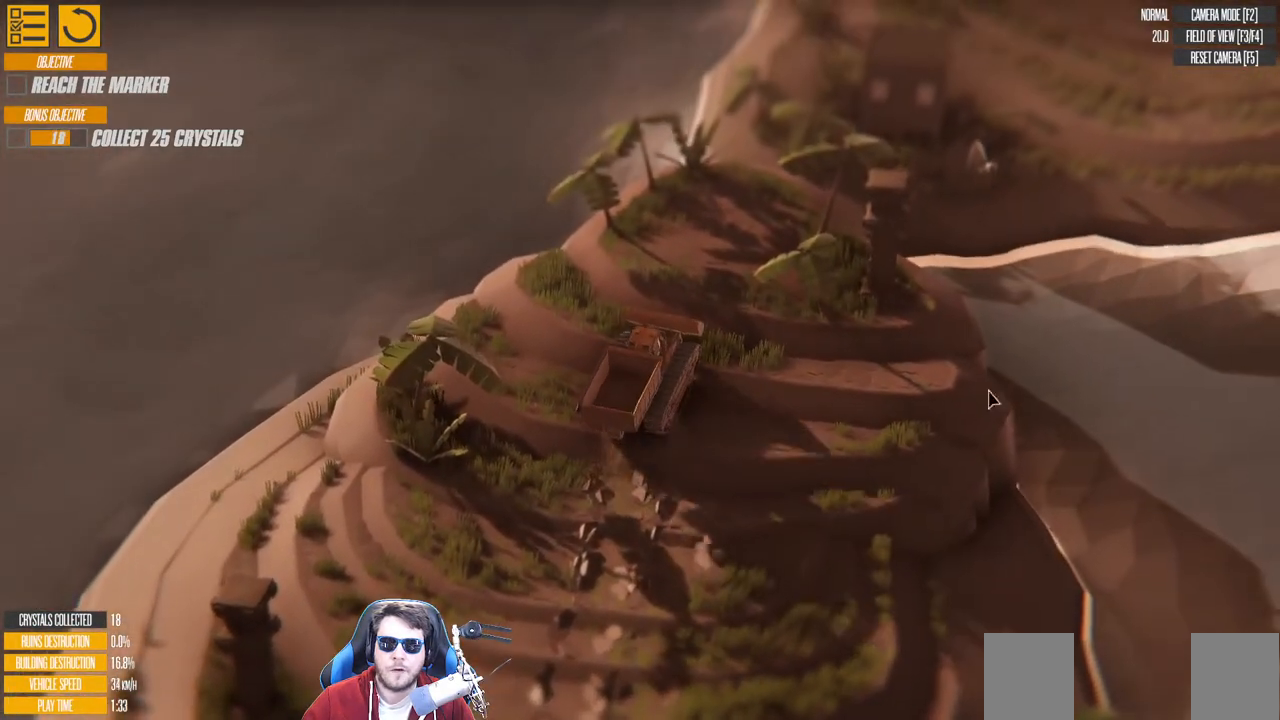
{"keys": [], "events": []}
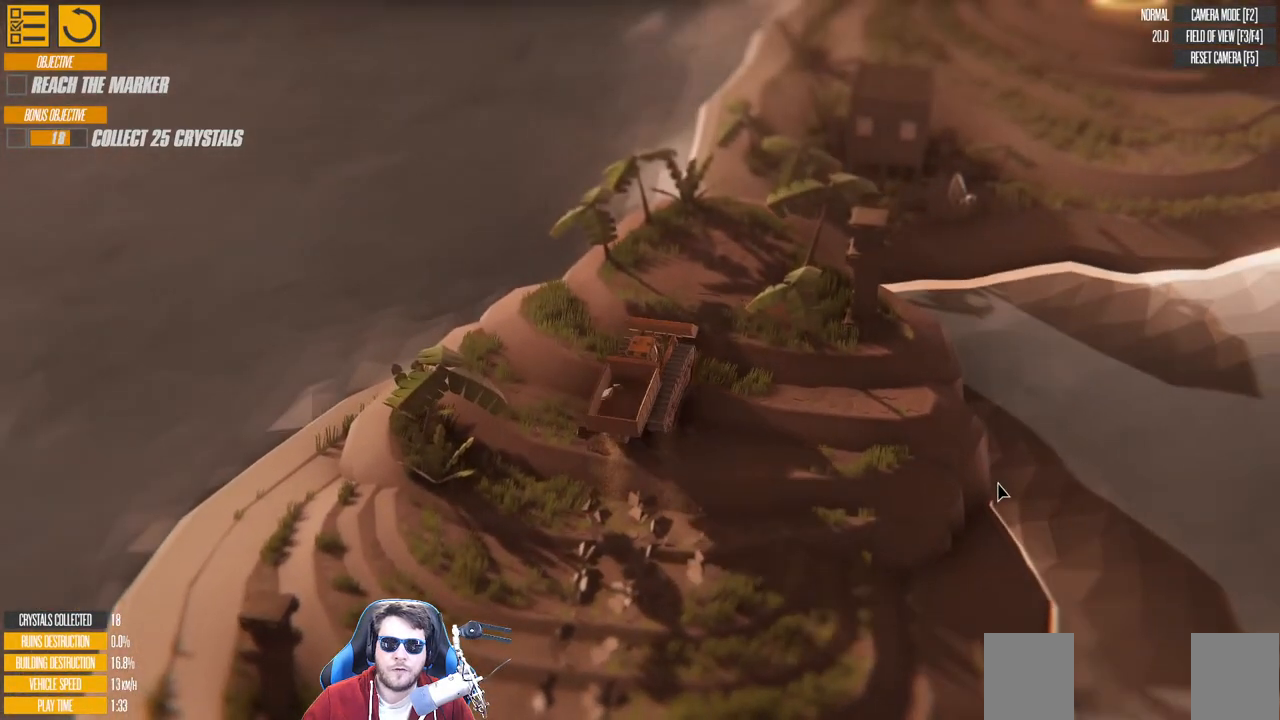
{"keys": ["d", "w"], "events": [[283, "d", "down"], [450, "w", "down"]]}
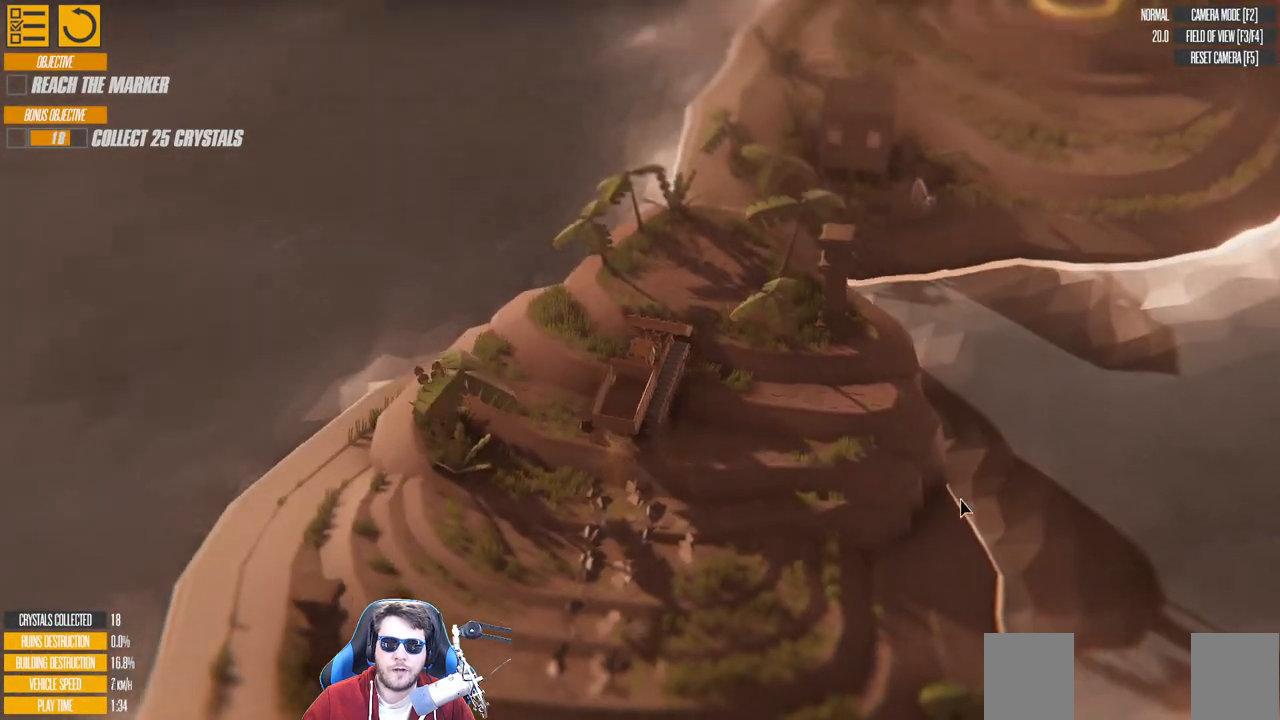
{"keys": ["d", "w"], "events": []}
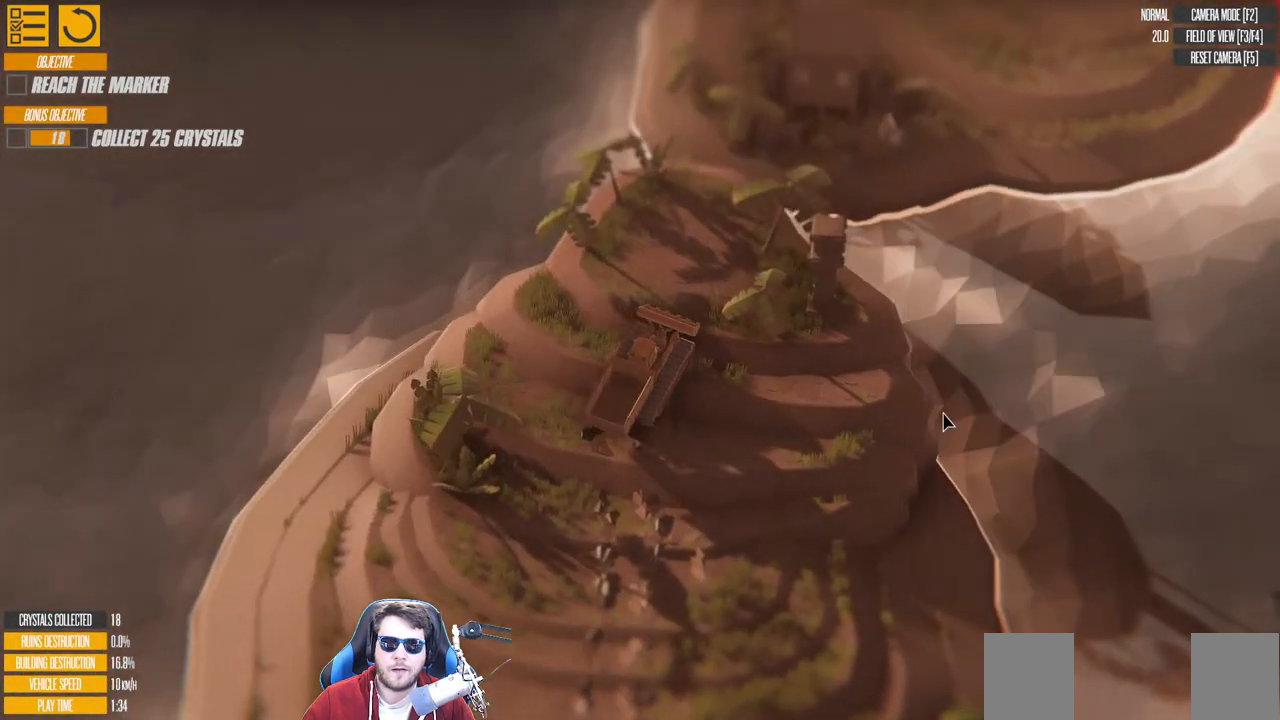
{"keys": [], "events": [[233, "d", "up"], [233, "w", "up"]]}
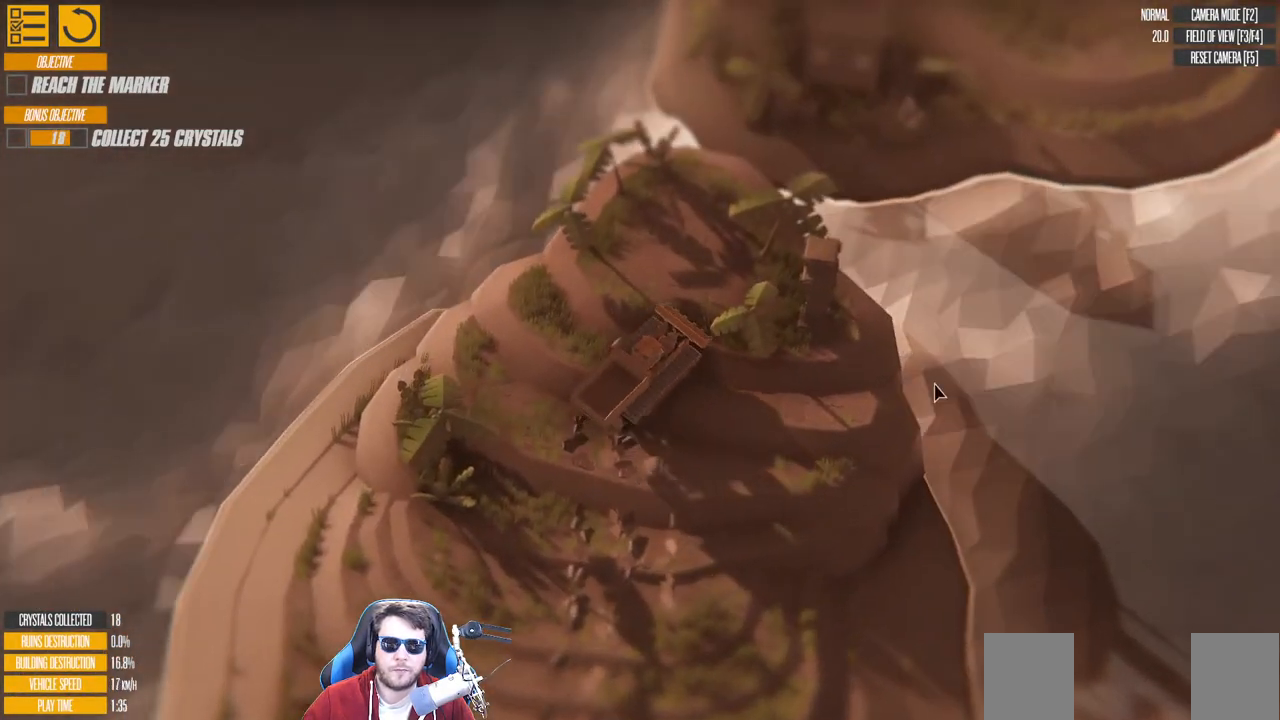
{"keys": [], "events": []}
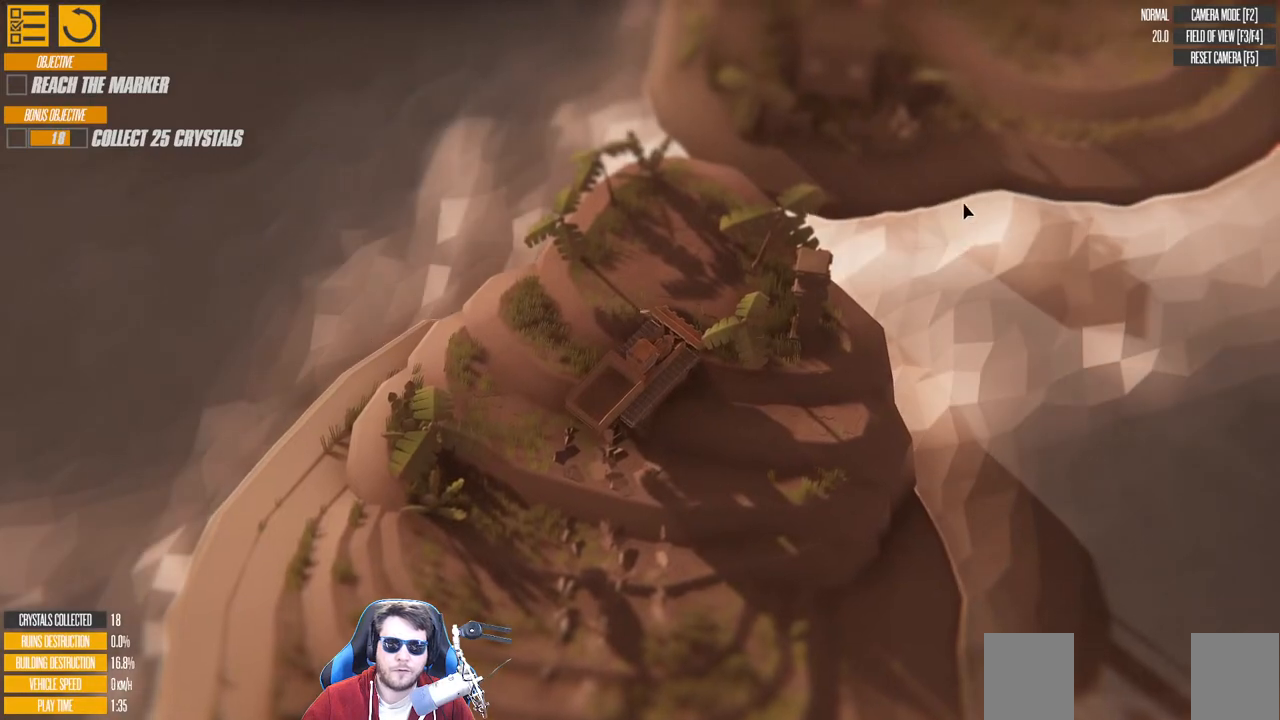
{"keys": [], "events": []}
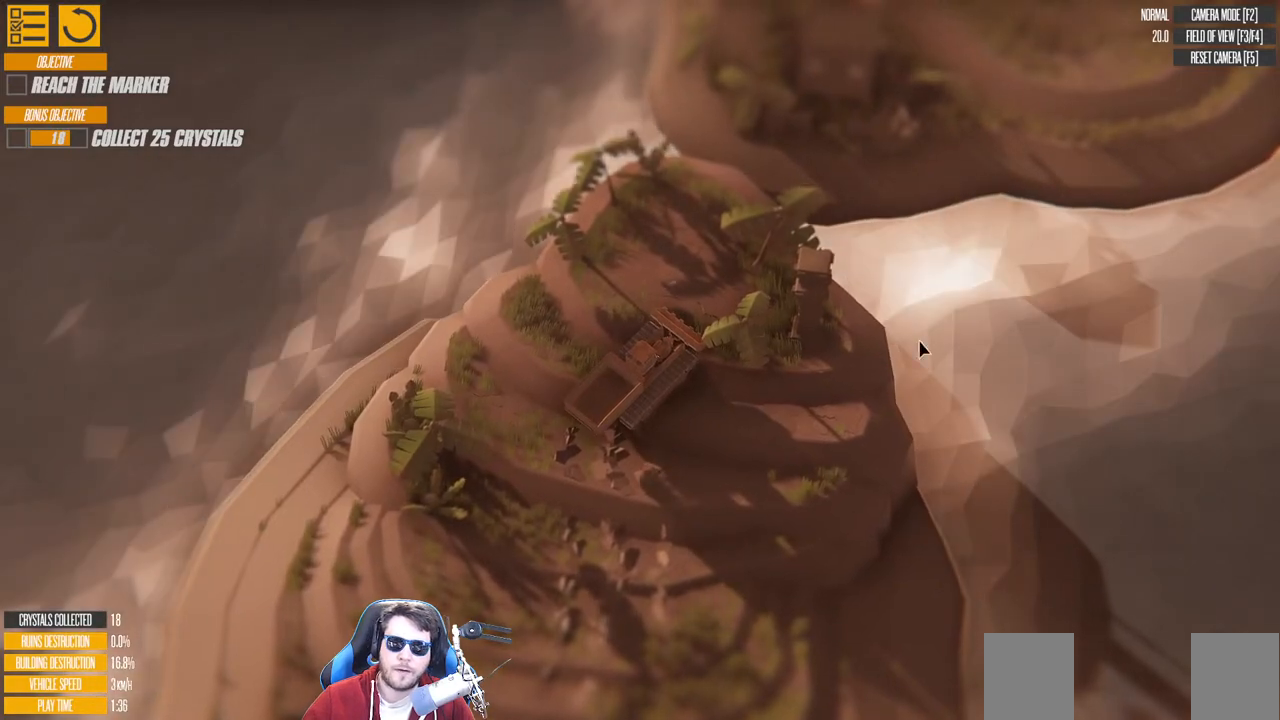
{"keys": [], "events": []}
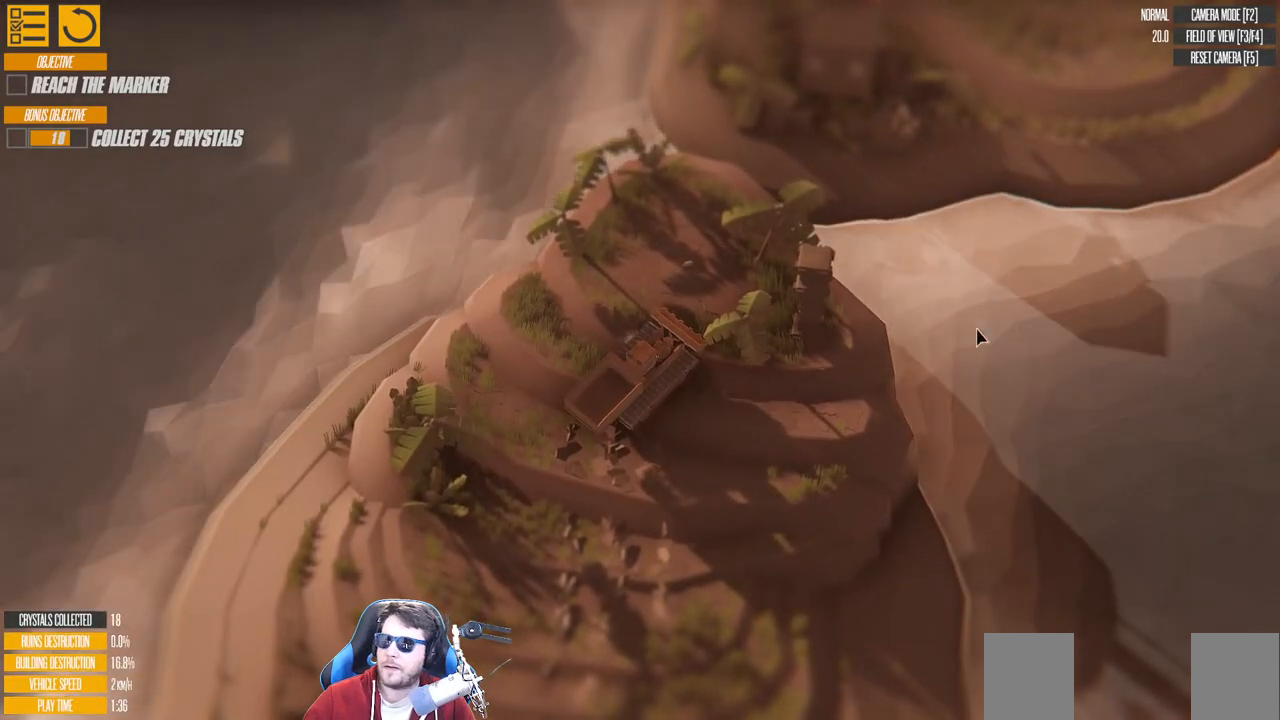
{"keys": ["w"], "events": [[316, "w", "down"]]}
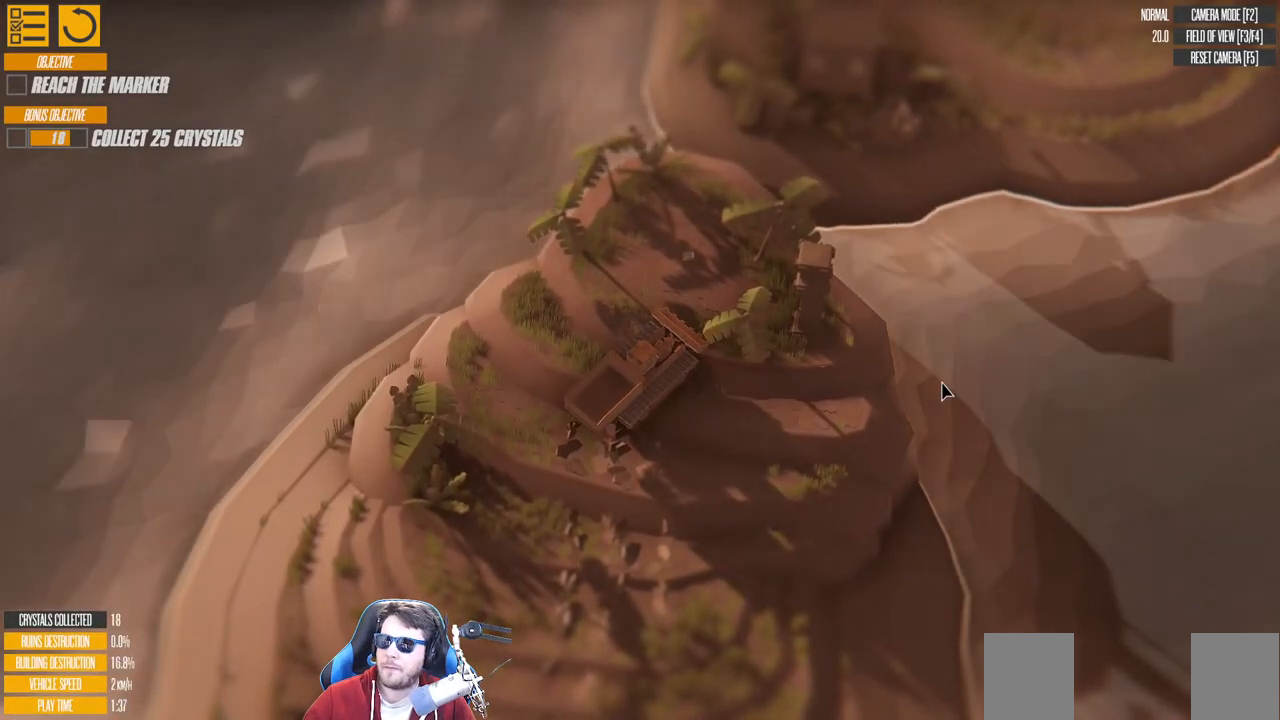
{"keys": ["w"], "events": []}